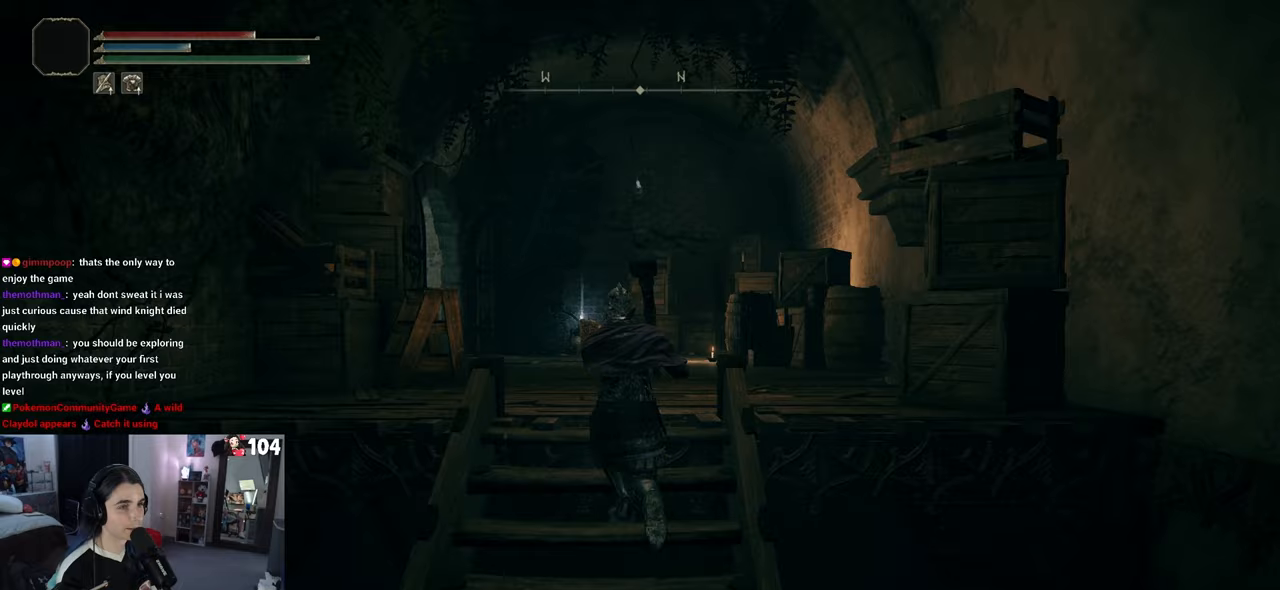
Gameplay with a controller (PlayStation layout); each line is a JSON object with the inputs held at the frame after it. "events" lists button and stick changes between this image and that frame as [ms after this image, input, new state], when the widget could be followed in between.
{"buttons": [], "left_stick": "up", "right_stick": "down-right", "events": [[200, "R3", "down"], [283, "R3", "up"], [483, "right_stick", "down-right"]]}
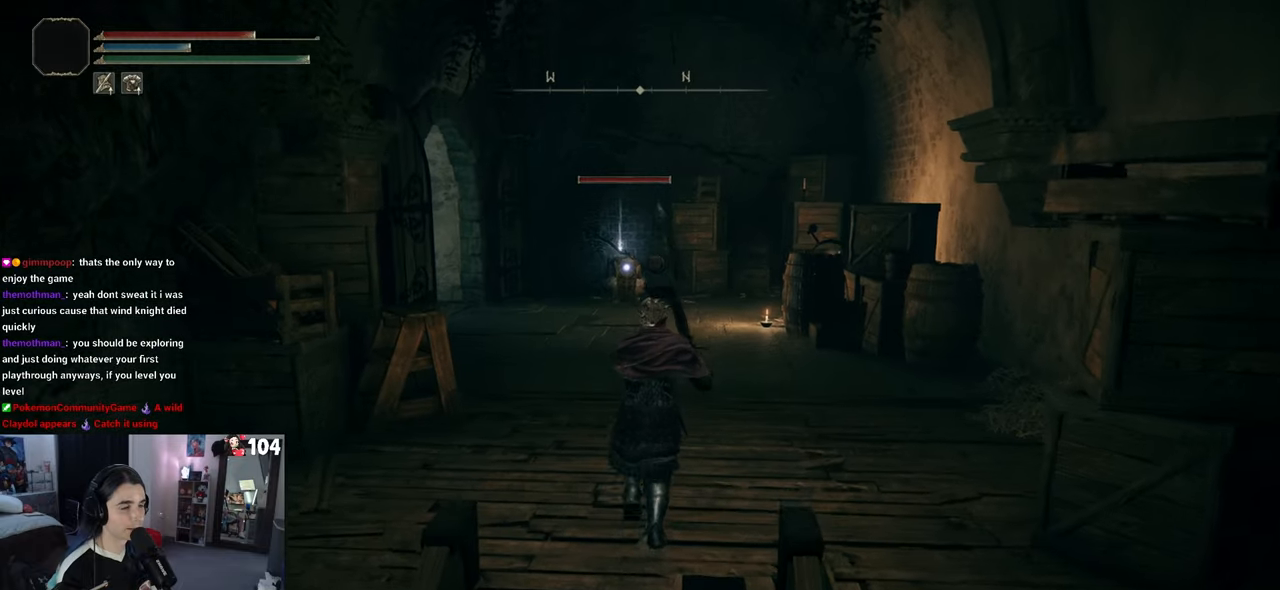
{"buttons": [], "left_stick": "up", "right_stick": "center", "events": [[183, "right_stick", "center"]]}
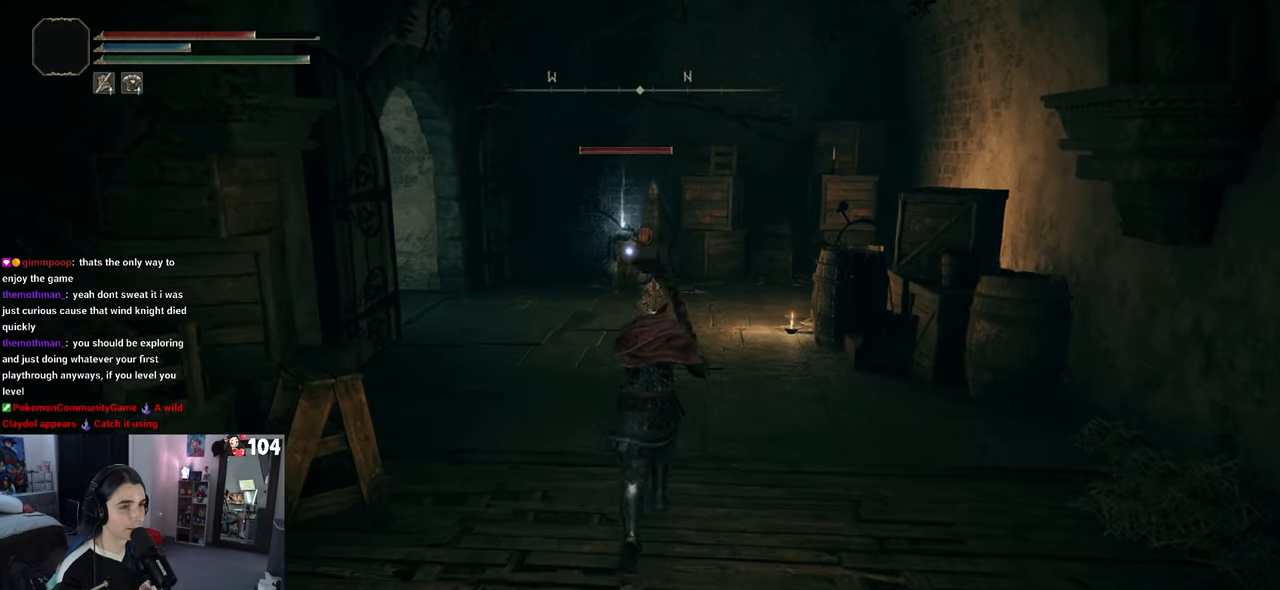
{"buttons": [], "left_stick": "up", "right_stick": "center", "events": []}
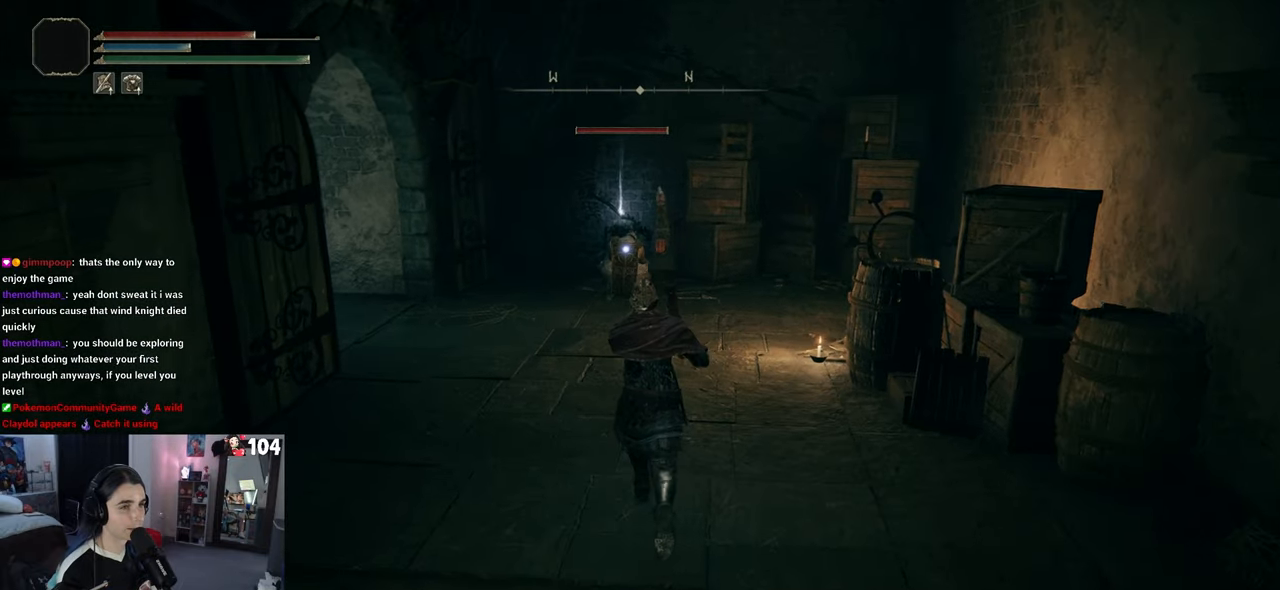
{"buttons": [], "left_stick": "up", "right_stick": "center", "events": []}
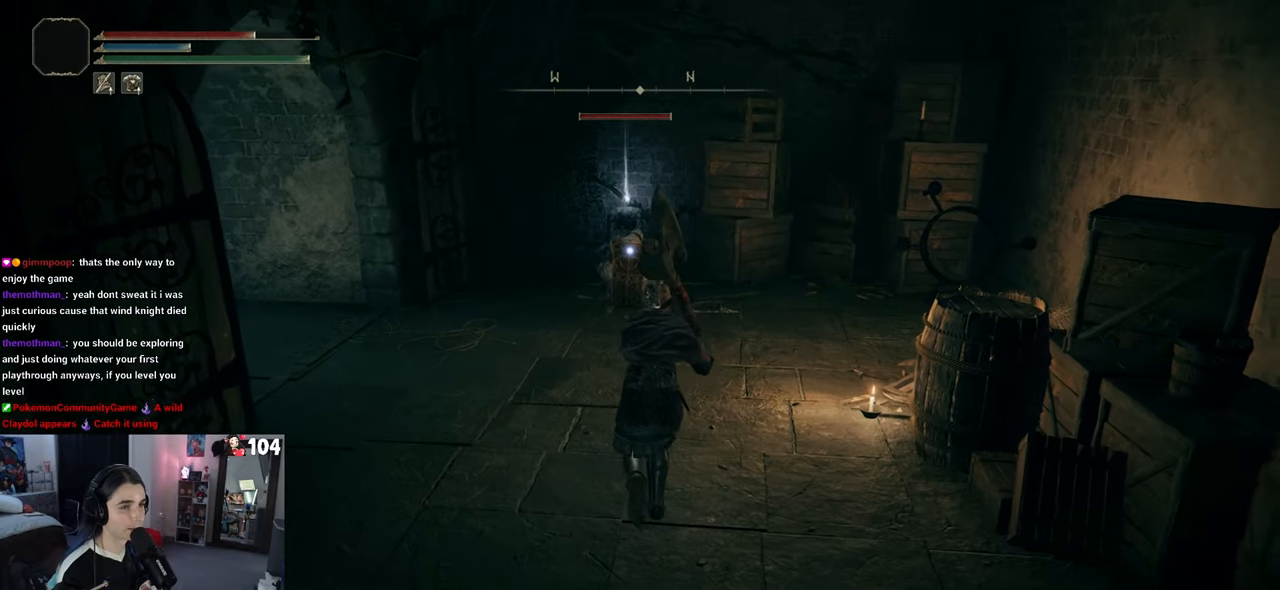
{"buttons": ["R2"], "left_stick": "up", "right_stick": "center", "events": [[83, "CROSS", "down"], [233, "CROSS", "up"], [267, "R2", "down"]]}
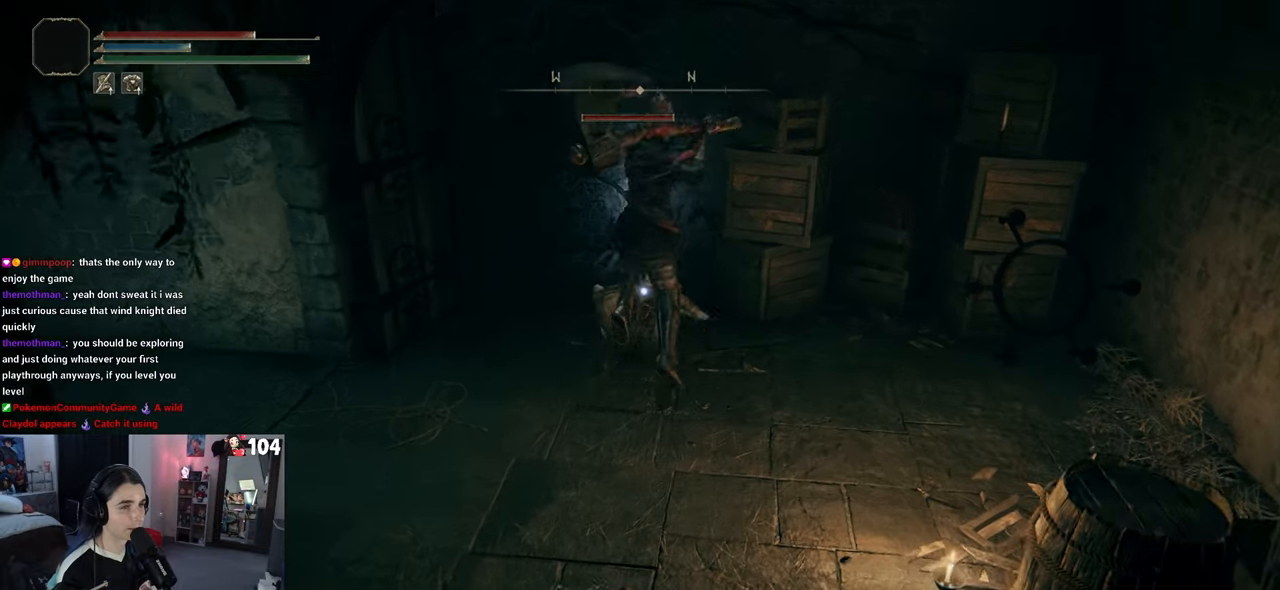
{"buttons": [], "left_stick": "up", "right_stick": "center", "events": [[100, "R2", "up"]]}
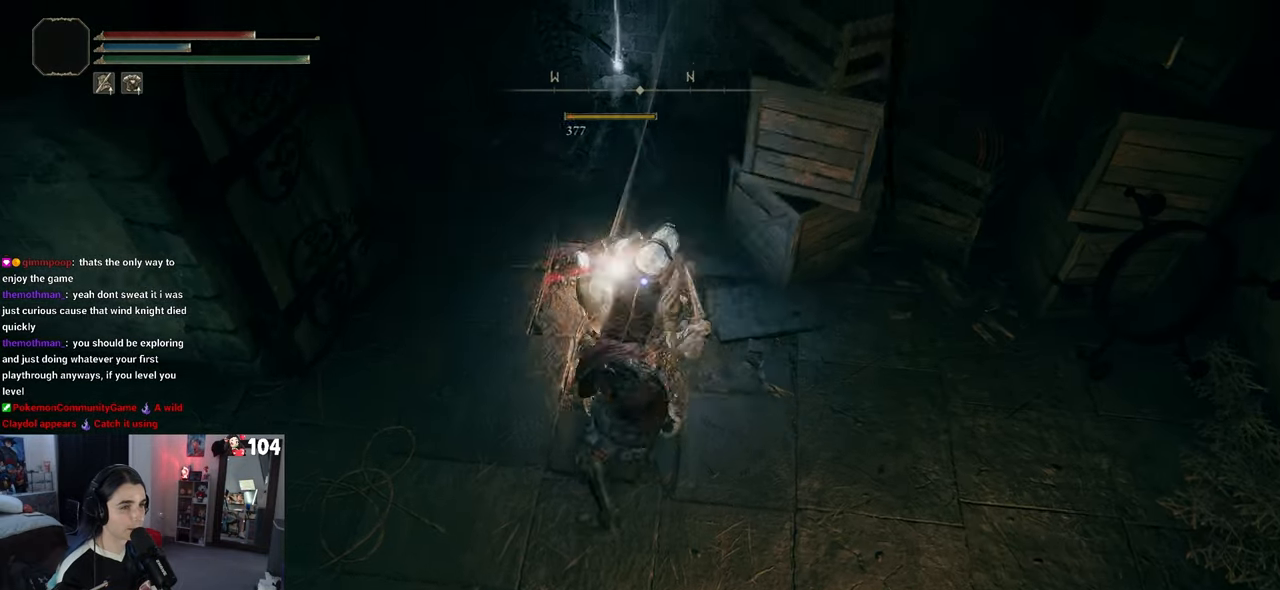
{"buttons": [], "left_stick": "center", "right_stick": "center", "events": [[233, "left_stick", "center"]]}
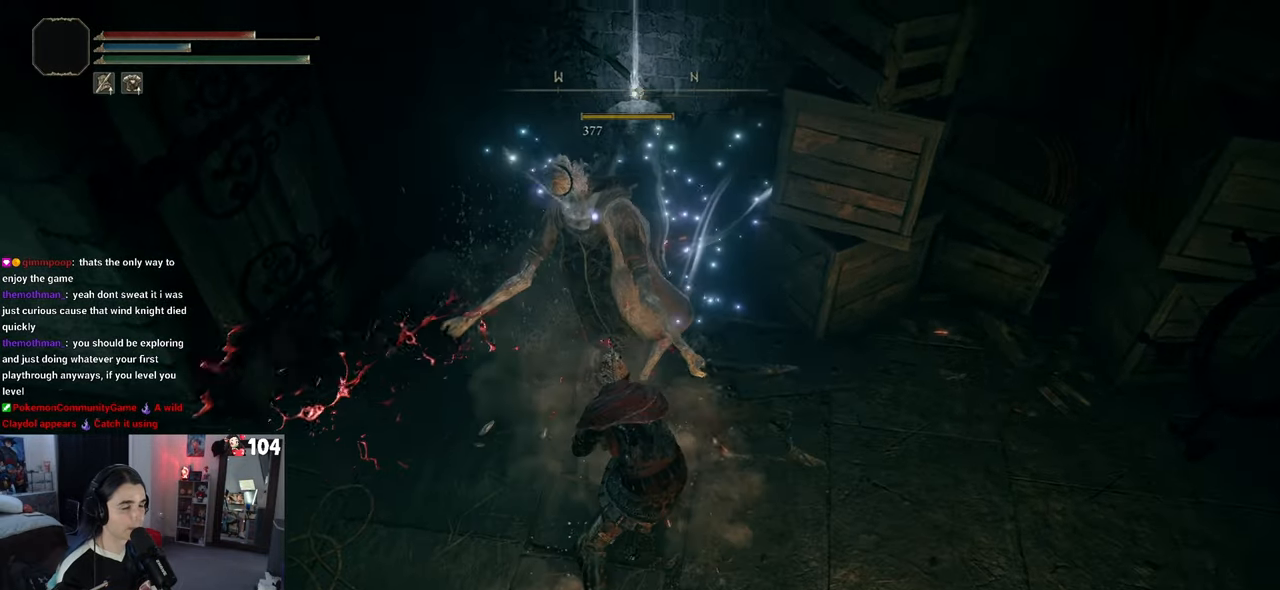
{"buttons": [], "left_stick": "up", "right_stick": "center", "events": [[67, "left_stick", "up"]]}
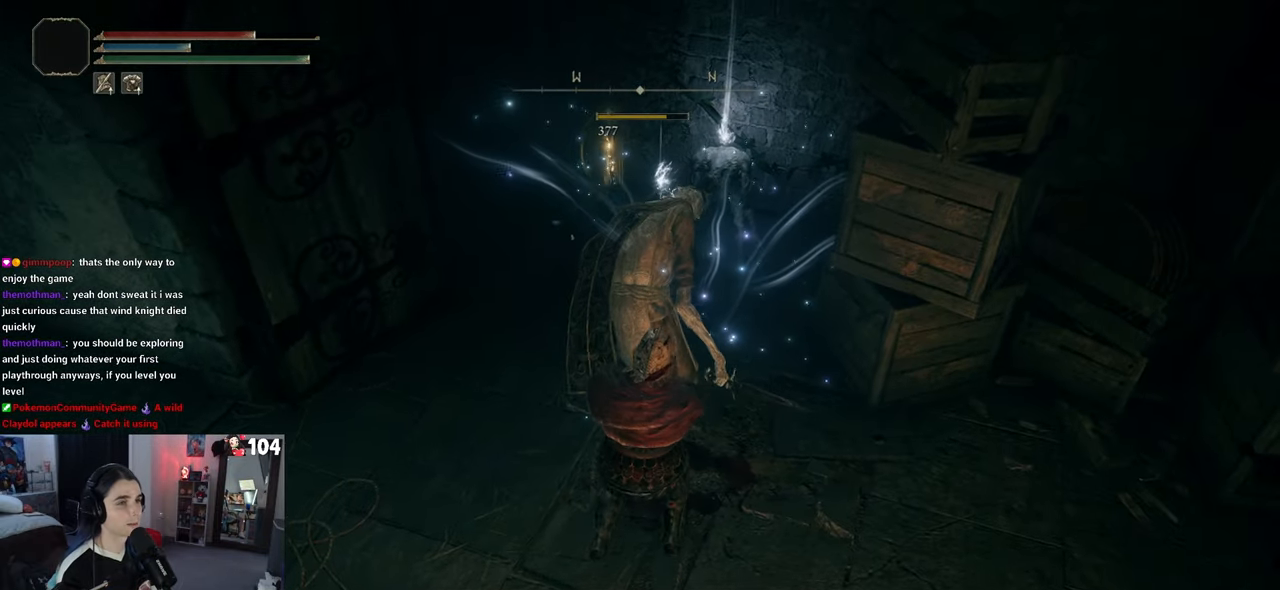
{"buttons": [], "left_stick": "up", "right_stick": "center", "events": []}
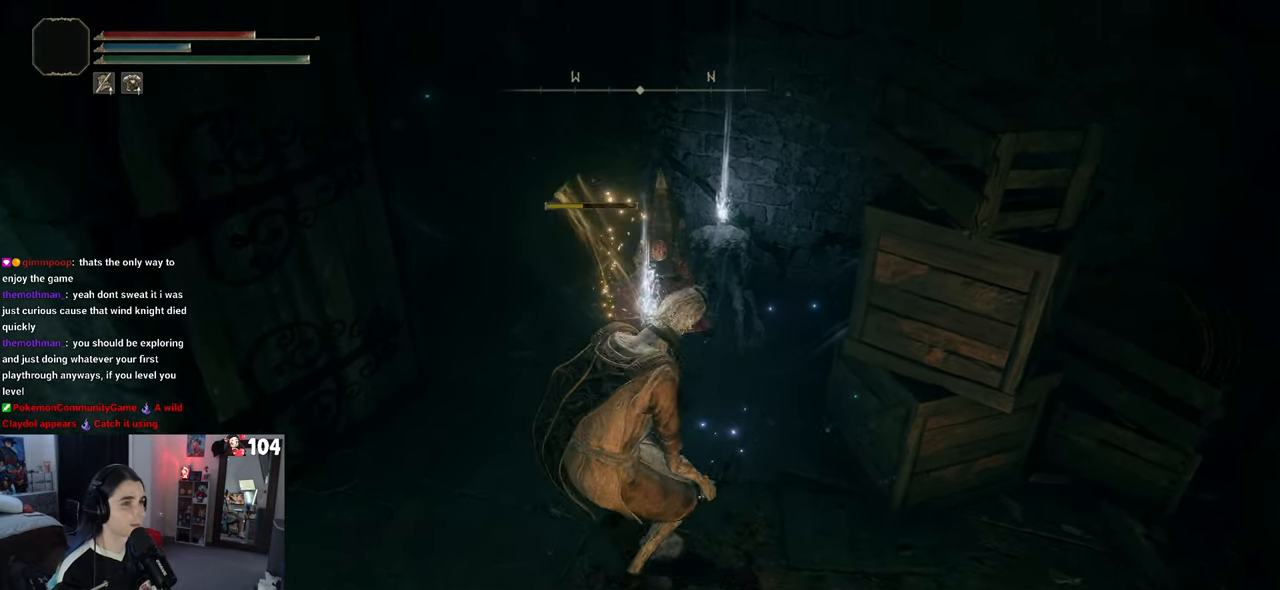
{"buttons": [], "left_stick": "center", "right_stick": "center", "events": [[133, "left_stick", "up-right"], [483, "left_stick", "center"]]}
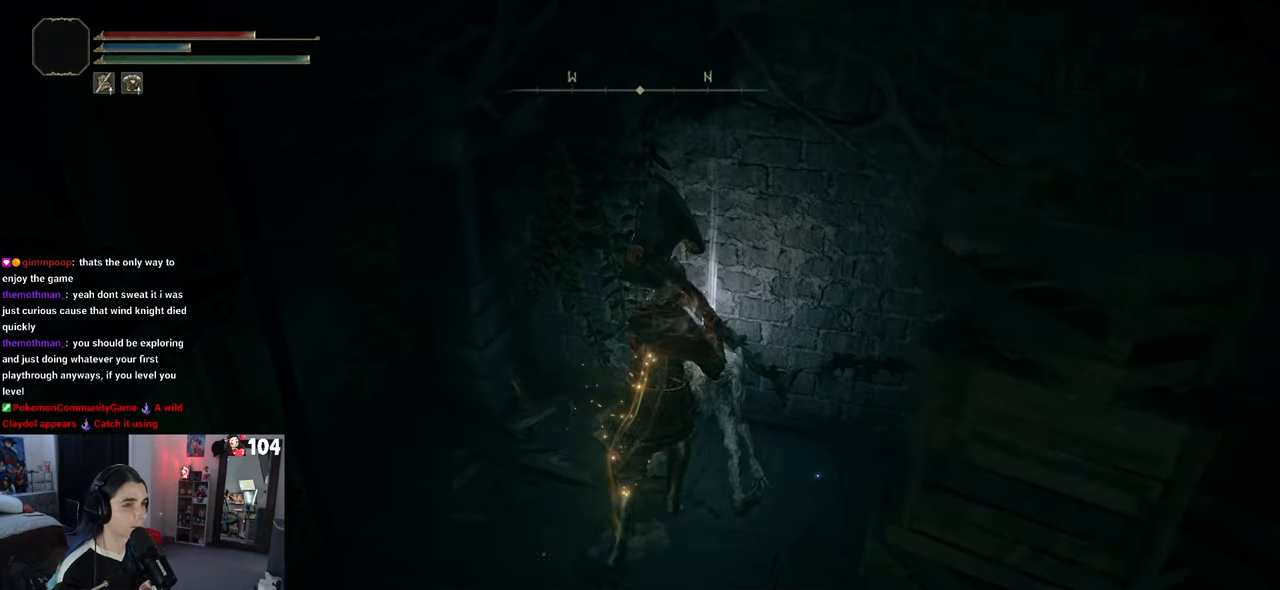
{"buttons": [], "left_stick": "down", "right_stick": "up-right", "events": [[17, "TRIANGLE", "down"], [117, "TRIANGLE", "up"], [383, "left_stick", "down"], [433, "right_stick", "up-right"]]}
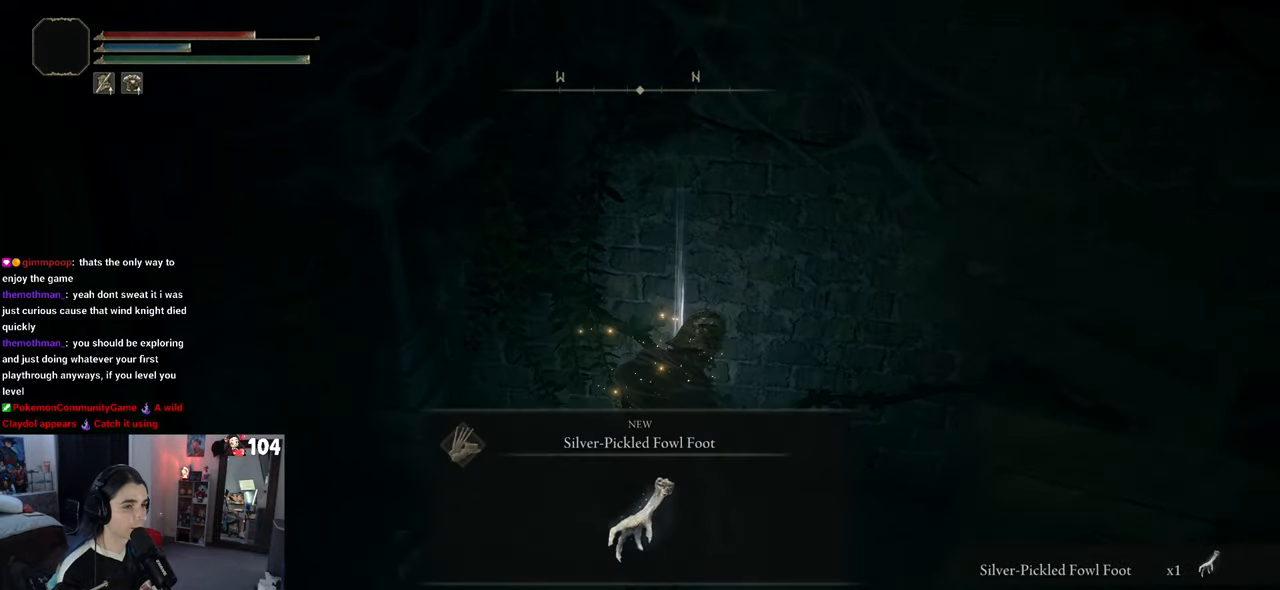
{"buttons": [], "left_stick": "down-right", "right_stick": "center", "events": [[250, "right_stick", "center"], [500, "left_stick", "down-right"]]}
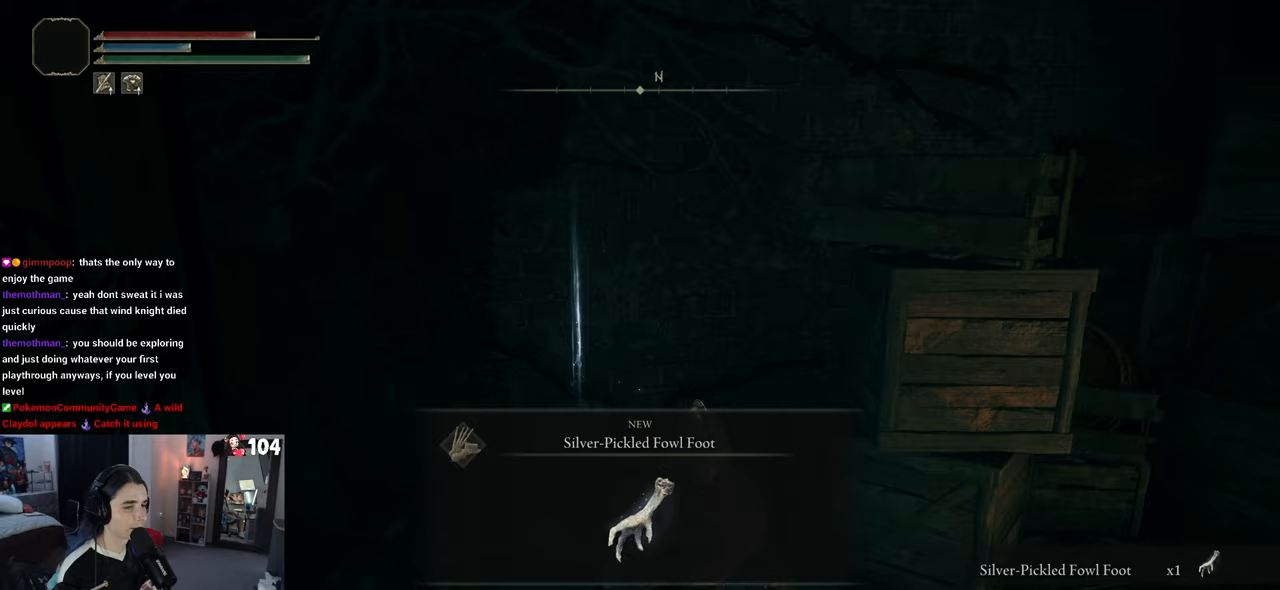
{"buttons": [], "left_stick": "center", "right_stick": "center", "events": [[317, "left_stick", "center"], [350, "TRIANGLE", "down"], [467, "TRIANGLE", "up"]]}
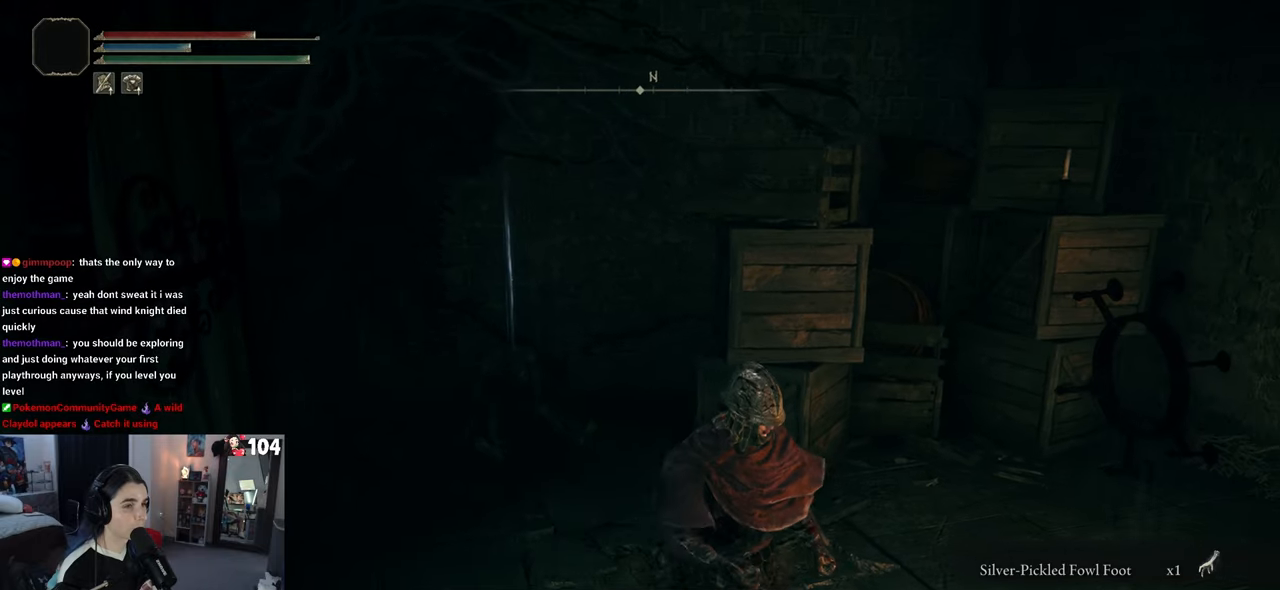
{"buttons": [], "left_stick": "up-right", "right_stick": "center", "events": [[33, "left_stick", "up-right"], [267, "right_stick", "right"], [483, "right_stick", "center"]]}
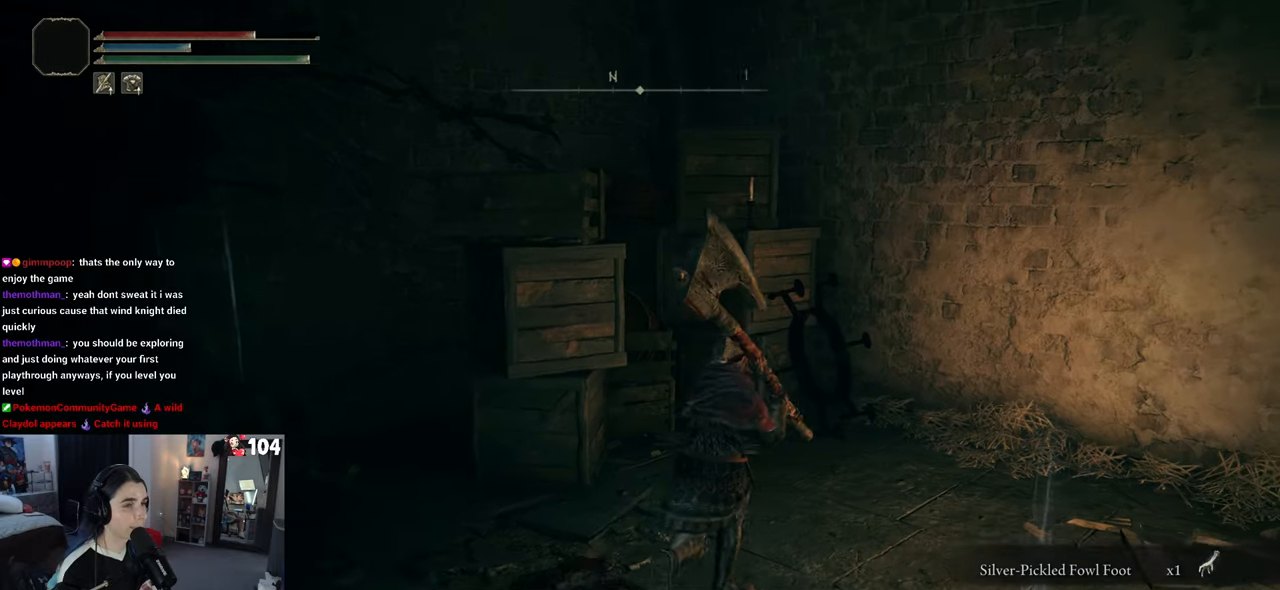
{"buttons": [], "left_stick": "up", "right_stick": "center", "events": [[67, "right_stick", "right"], [233, "left_stick", "center"], [233, "right_stick", "center"], [367, "left_stick", "up"]]}
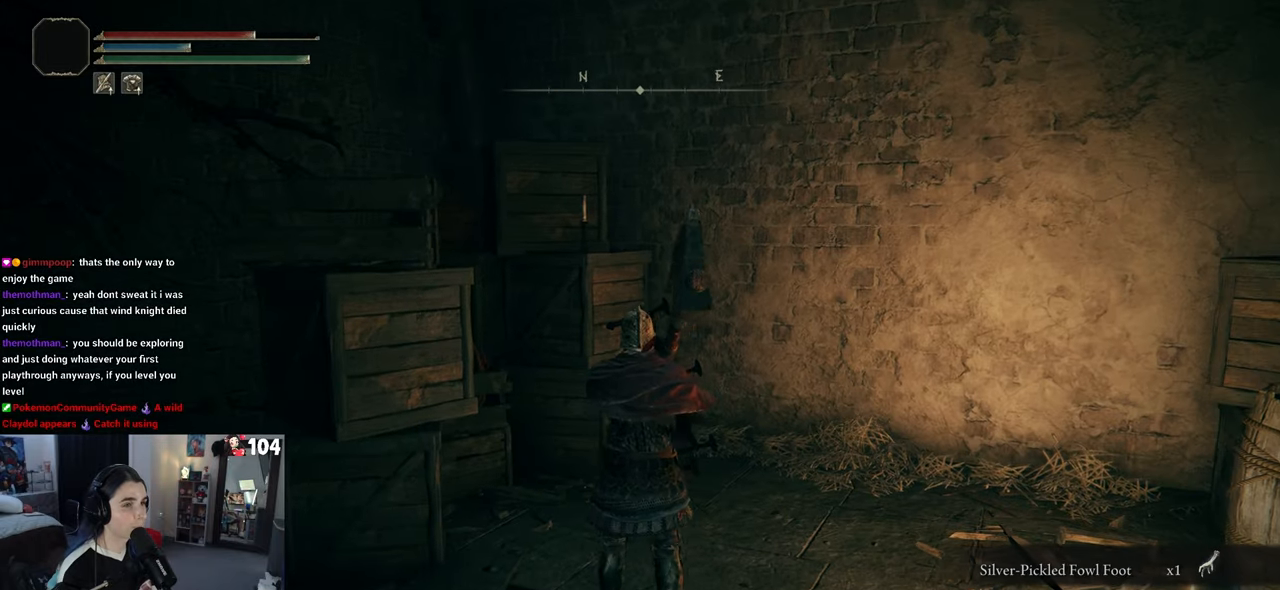
{"buttons": [], "left_stick": "right", "right_stick": "down-right", "events": [[133, "left_stick", "left"], [133, "right_stick", "down-right"], [217, "left_stick", "down"], [317, "left_stick", "down-right"], [500, "left_stick", "right"]]}
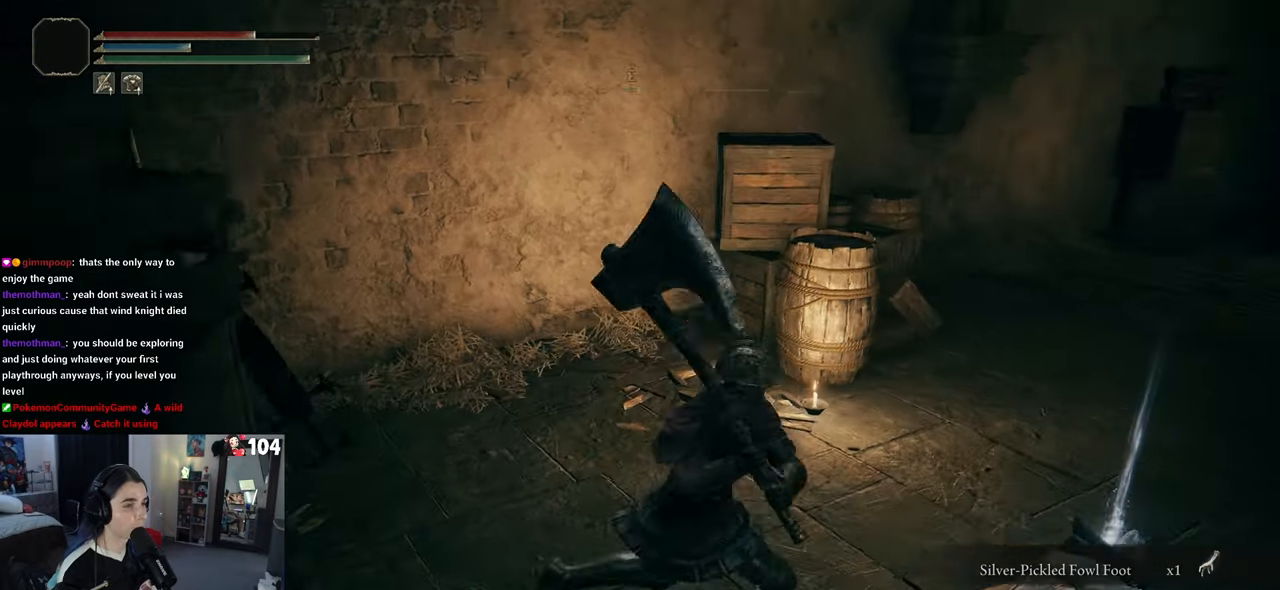
{"buttons": [], "left_stick": "center", "right_stick": "center", "events": [[117, "left_stick", "up-right"], [150, "right_stick", "center"], [433, "left_stick", "center"]]}
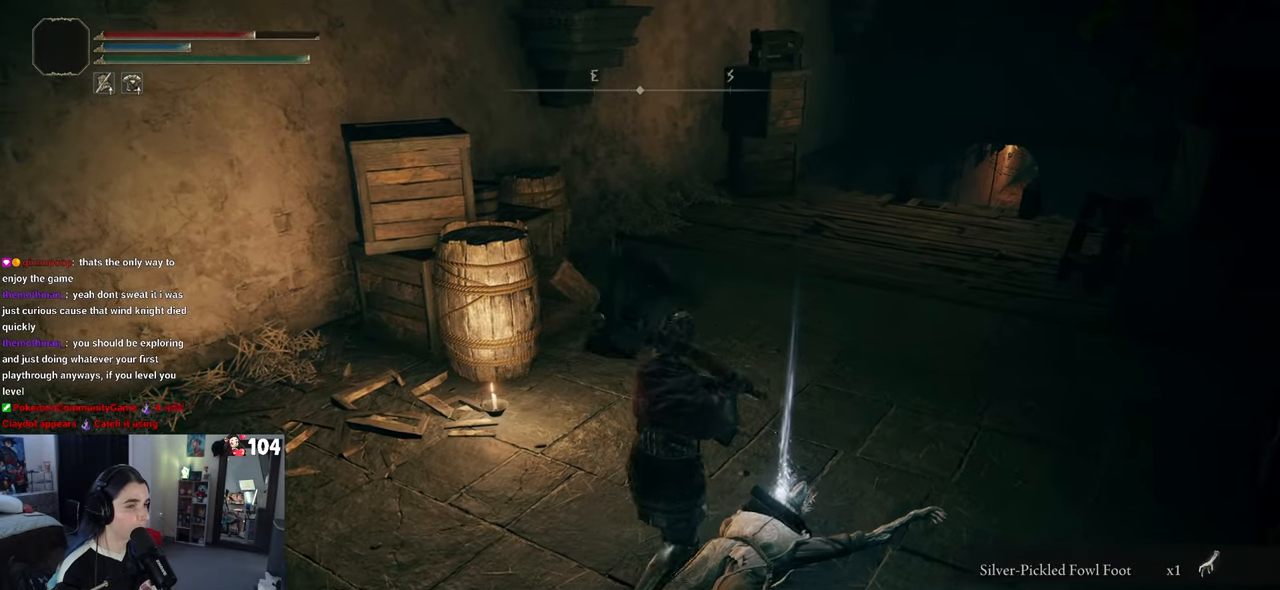
{"buttons": [], "left_stick": "center", "right_stick": "center", "events": [[167, "TRIANGLE", "down"], [250, "TRIANGLE", "up"]]}
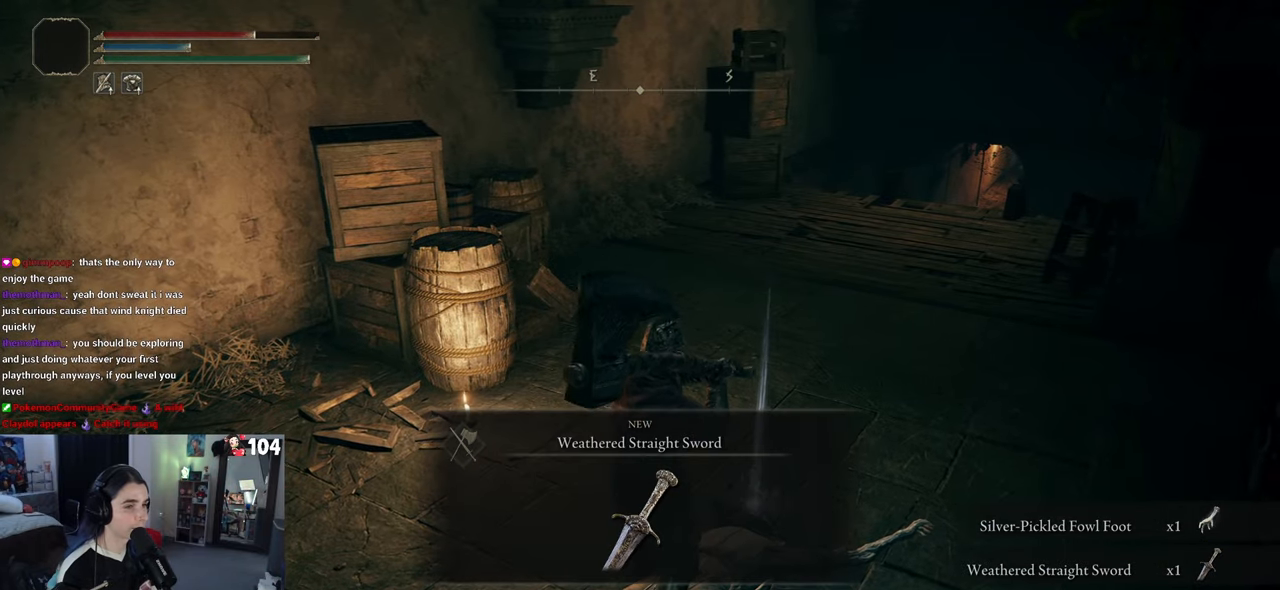
{"buttons": [], "left_stick": "center", "right_stick": "center", "events": []}
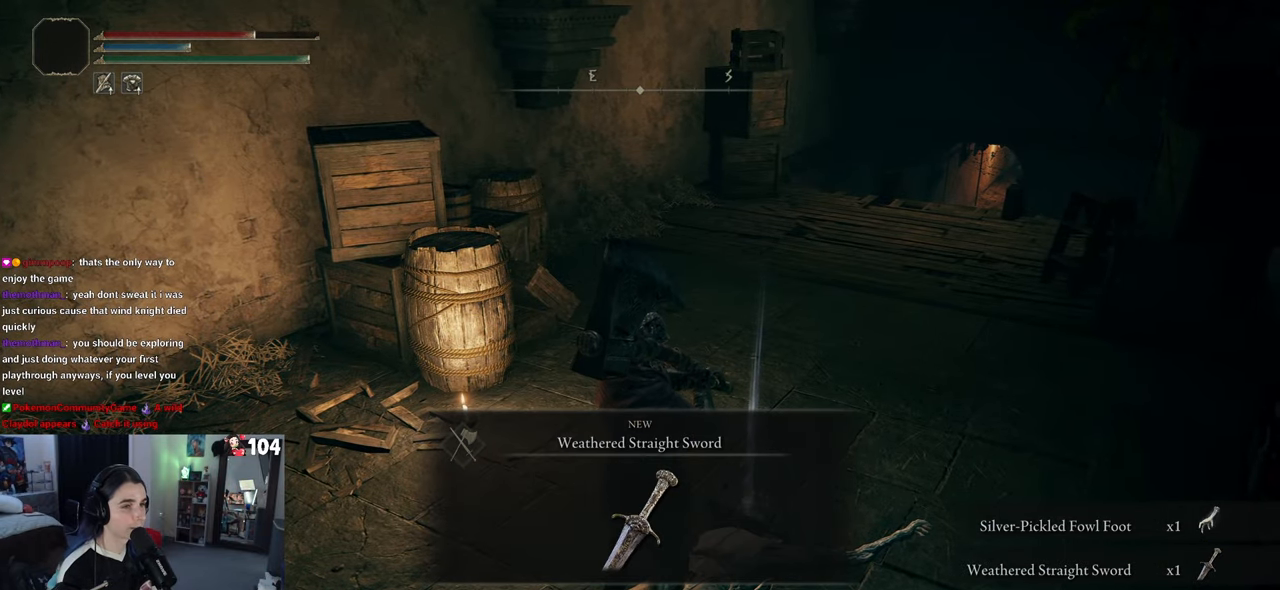
{"buttons": [], "left_stick": "up", "right_stick": "center", "events": [[150, "TRIANGLE", "down"], [267, "TRIANGLE", "up"], [300, "left_stick", "up"]]}
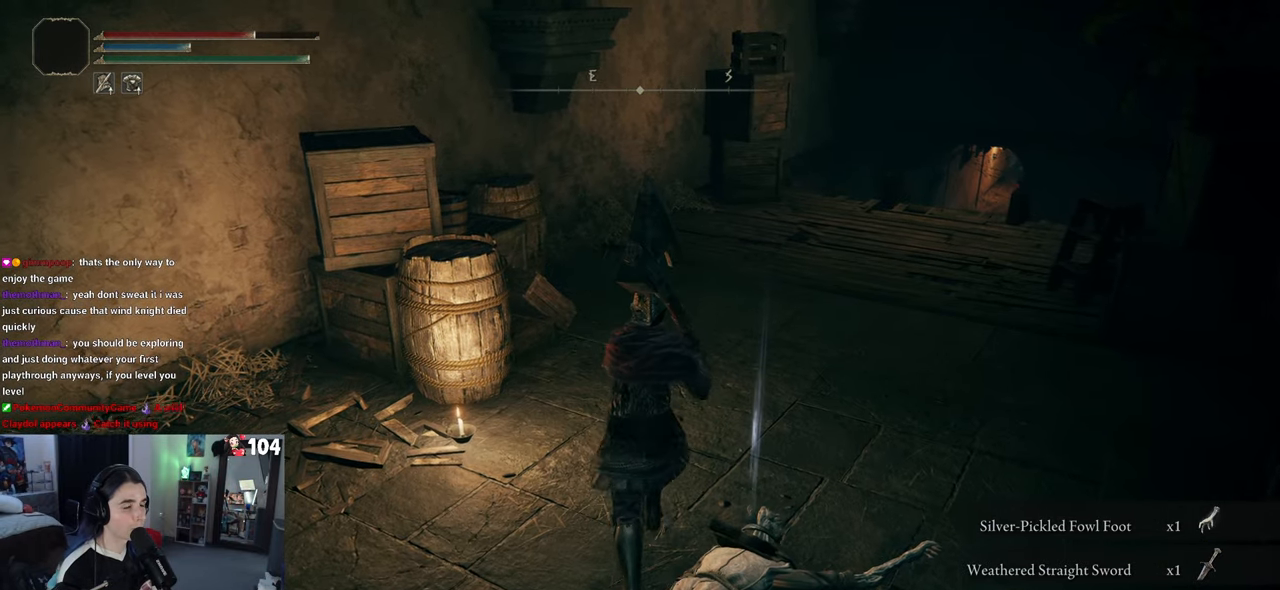
{"buttons": [], "left_stick": "up", "right_stick": "center", "events": [[100, "left_stick", "up-left"], [417, "left_stick", "up"]]}
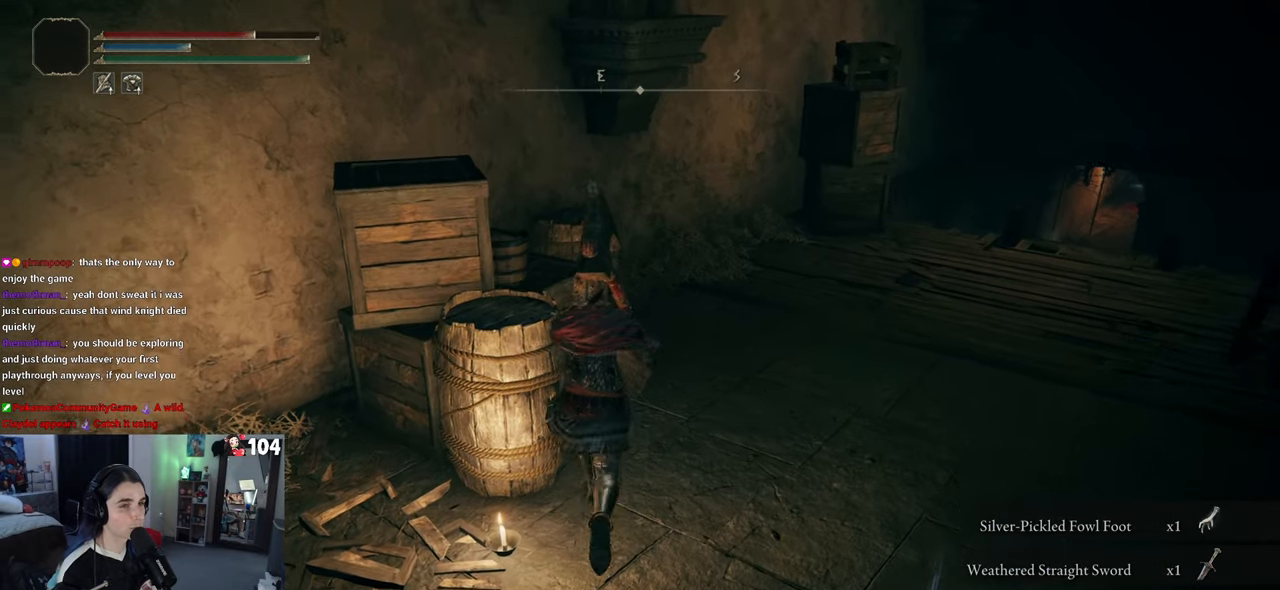
{"buttons": [], "left_stick": "center", "right_stick": "center", "events": [[33, "left_stick", "center"], [200, "R1", "down"], [317, "R1", "up"]]}
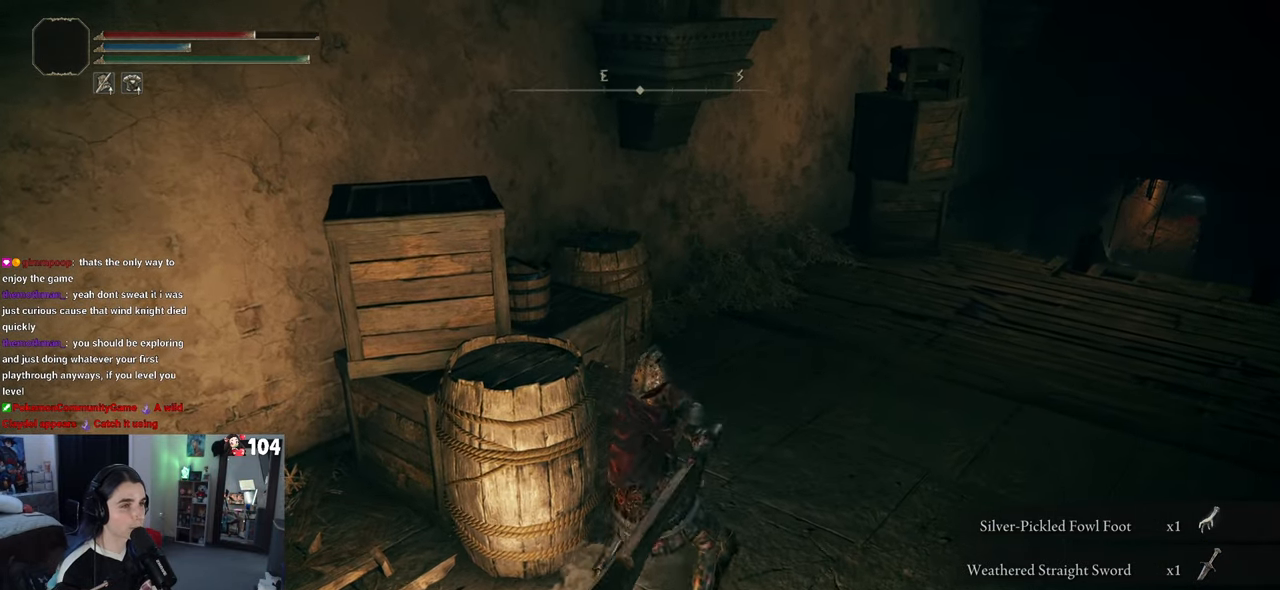
{"buttons": [], "left_stick": "up-left", "right_stick": "center", "events": [[383, "left_stick", "up-left"]]}
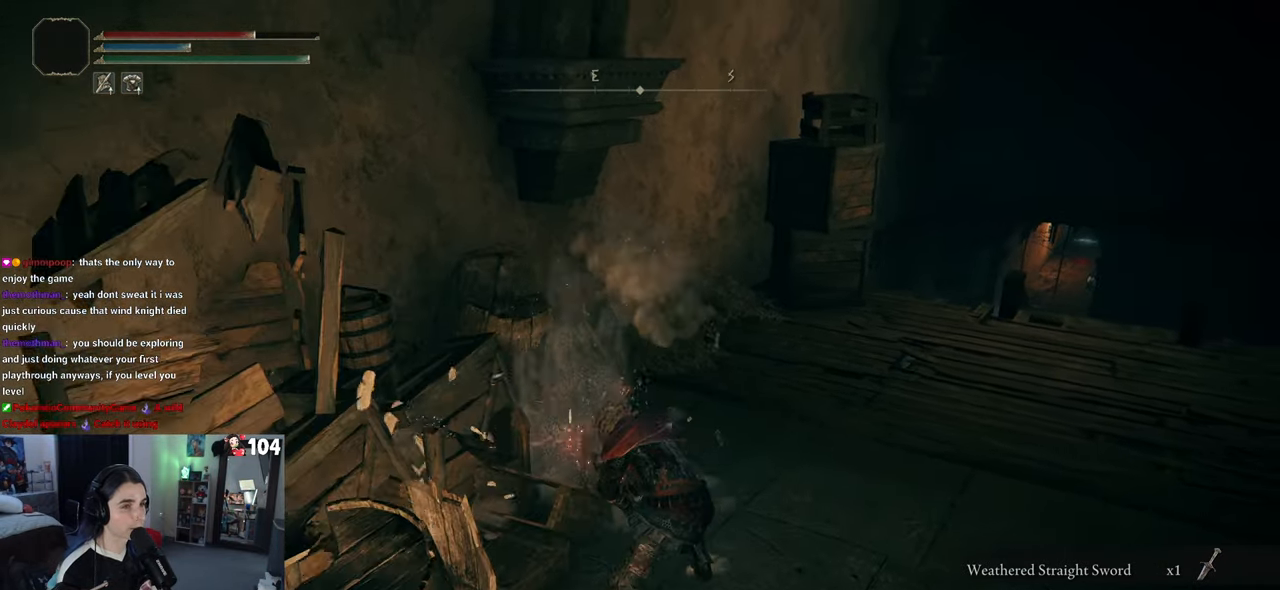
{"buttons": [], "left_stick": "center", "right_stick": "center", "events": [[150, "left_stick", "left"], [300, "left_stick", "center"], [367, "START", "down"], [483, "START", "up"]]}
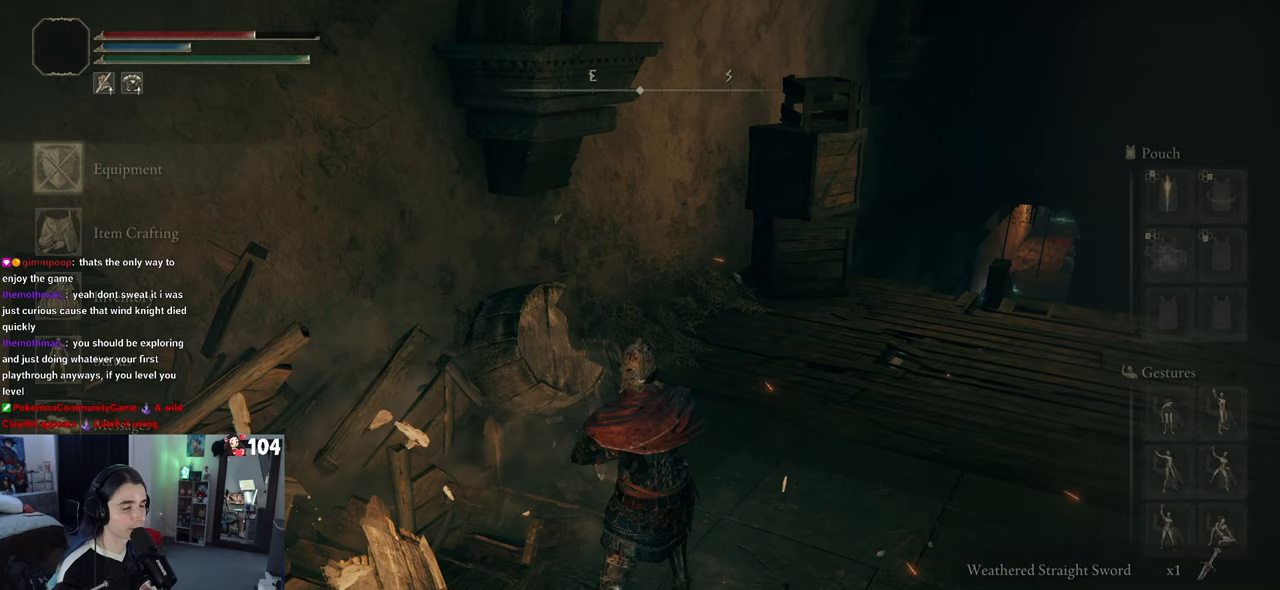
{"buttons": [], "left_stick": "center", "right_stick": "center", "events": [[133, "DPAD_DOWN", "down"], [233, "DPAD_DOWN", "up"]]}
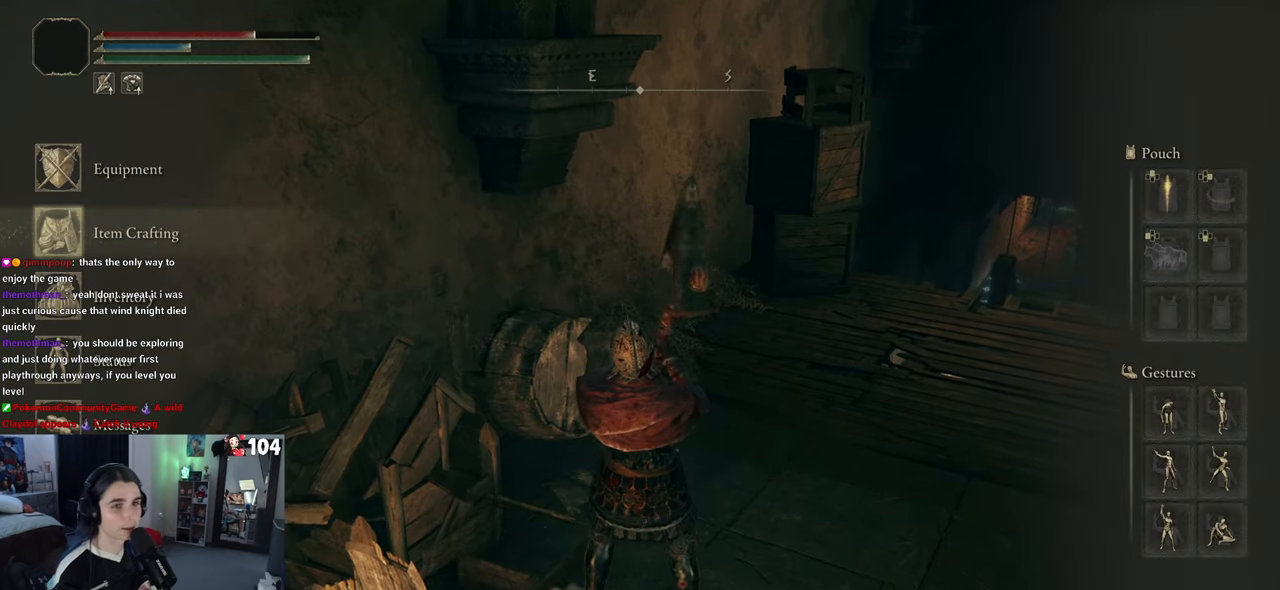
{"buttons": ["DPAD_DOWN"], "left_stick": "center", "right_stick": "center", "events": [[450, "DPAD_DOWN", "down"]]}
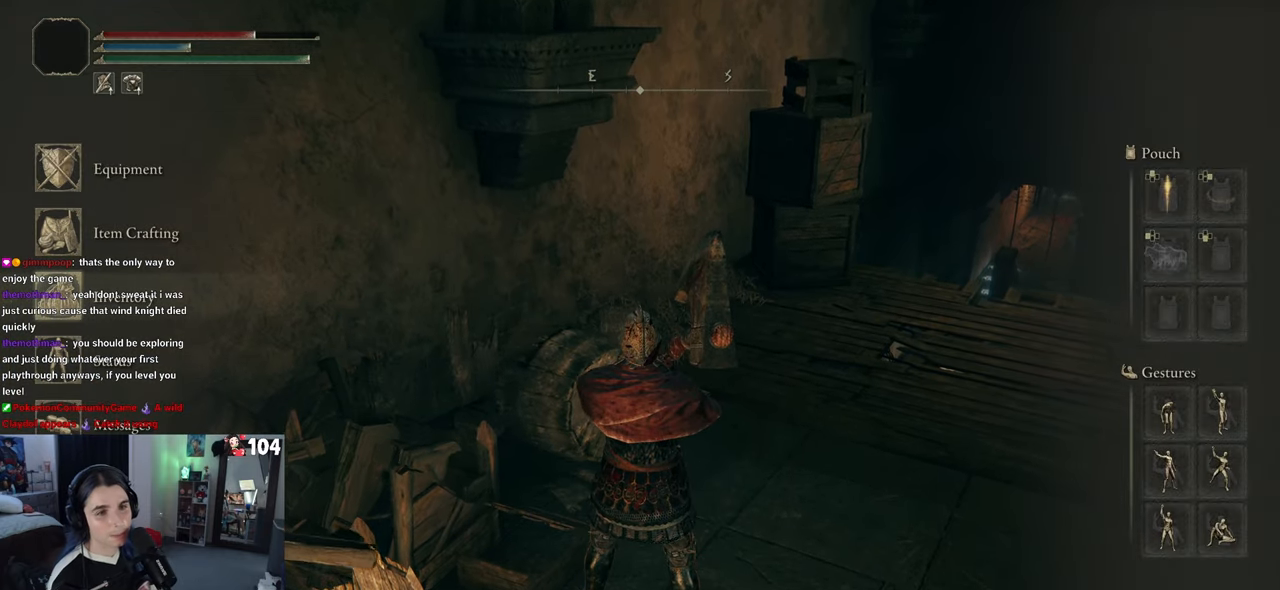
{"buttons": [], "left_stick": "center", "right_stick": "center", "events": [[33, "DPAD_DOWN", "up"]]}
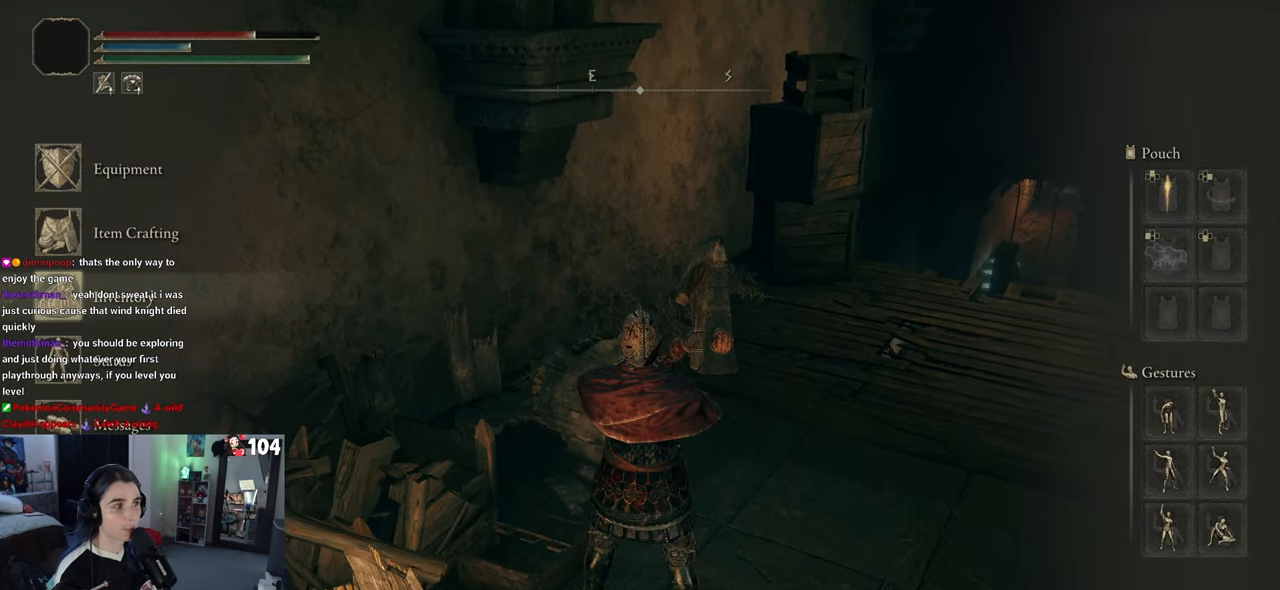
{"buttons": [], "left_stick": "center", "right_stick": "center", "events": []}
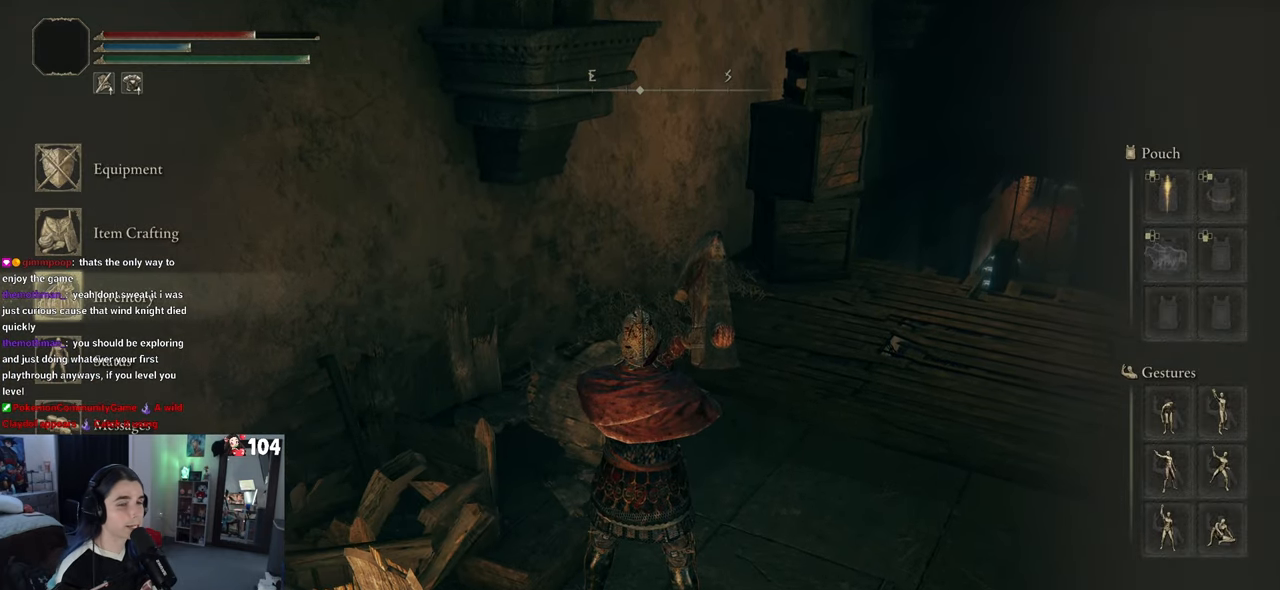
{"buttons": [], "left_stick": "center", "right_stick": "center", "events": []}
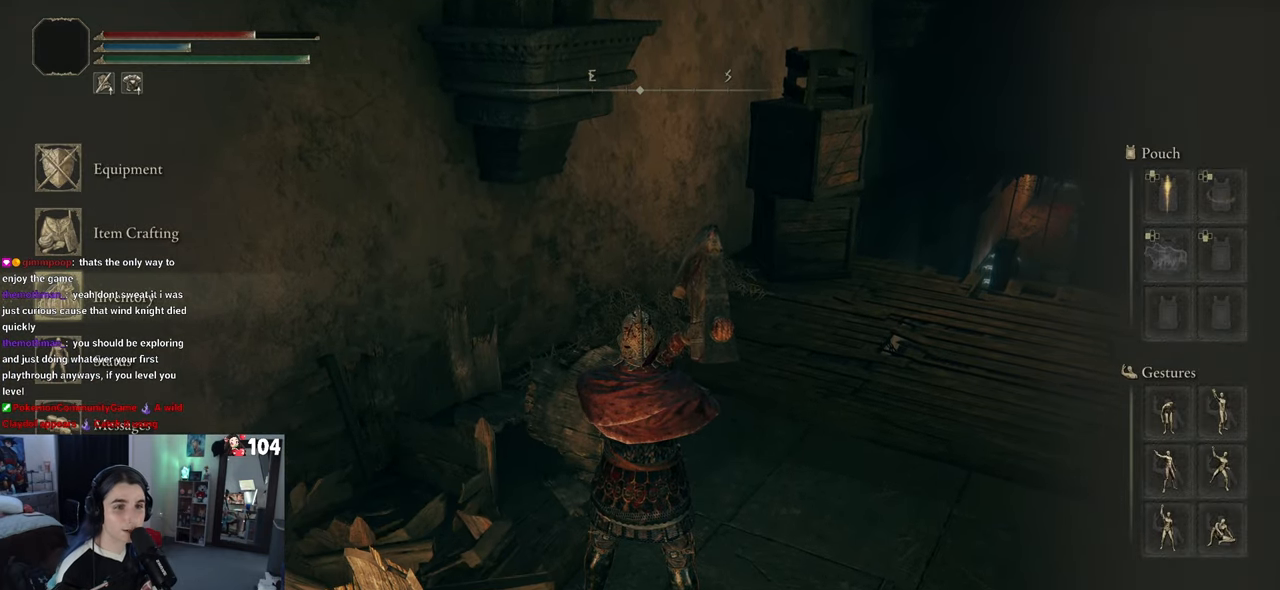
{"buttons": [], "left_stick": "center", "right_stick": "center", "events": []}